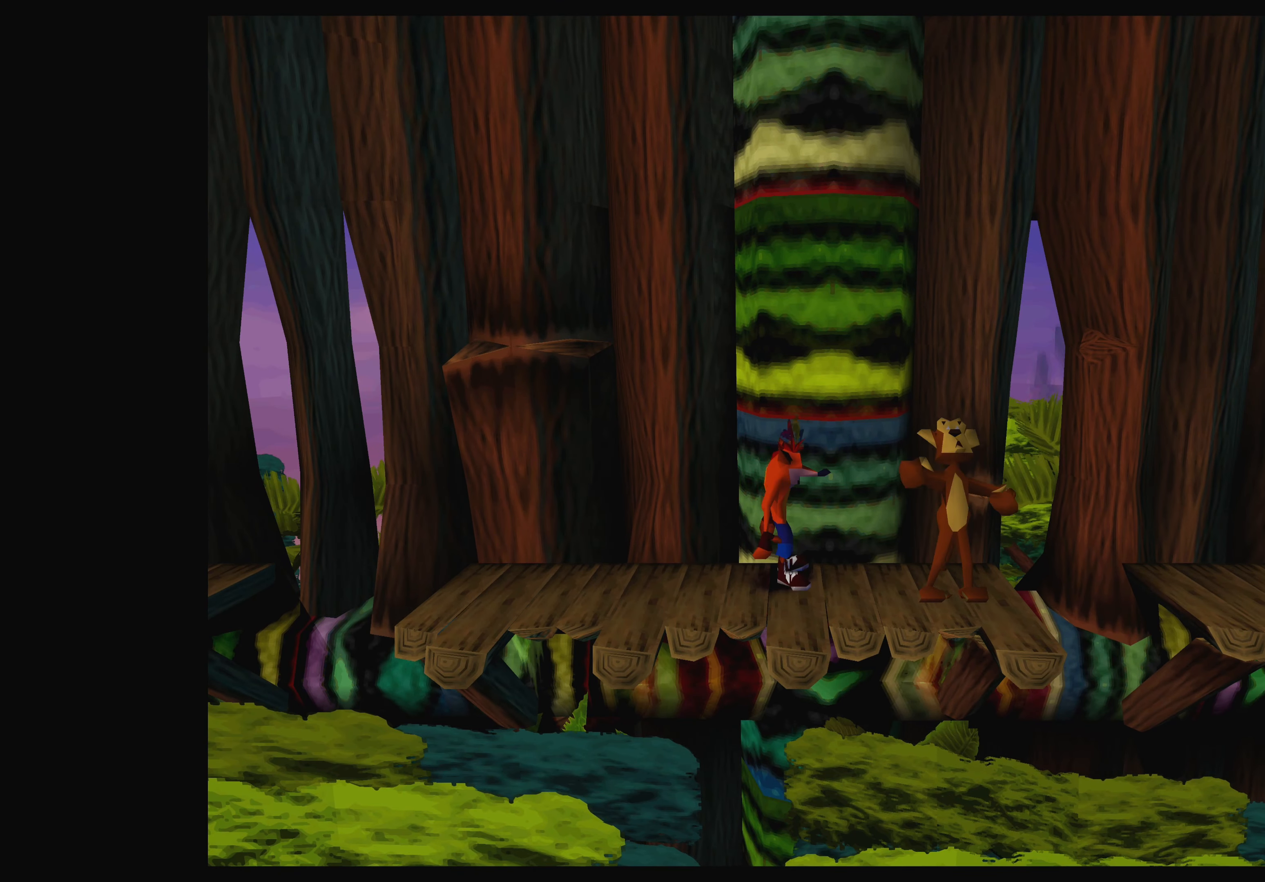
Gameplay with a controller (PlayStation layout); each line is a JSON object with the inputs held at the frame after it. "events" lists button and stick changes between this image and that frame as [ms after this image, input, new state], when the widget could be followed in between. Not read: L2 L3 R2 R3 right_stick.
{"buttons": [], "left_stick": "center", "events": [[316, "left_stick", "center"]]}
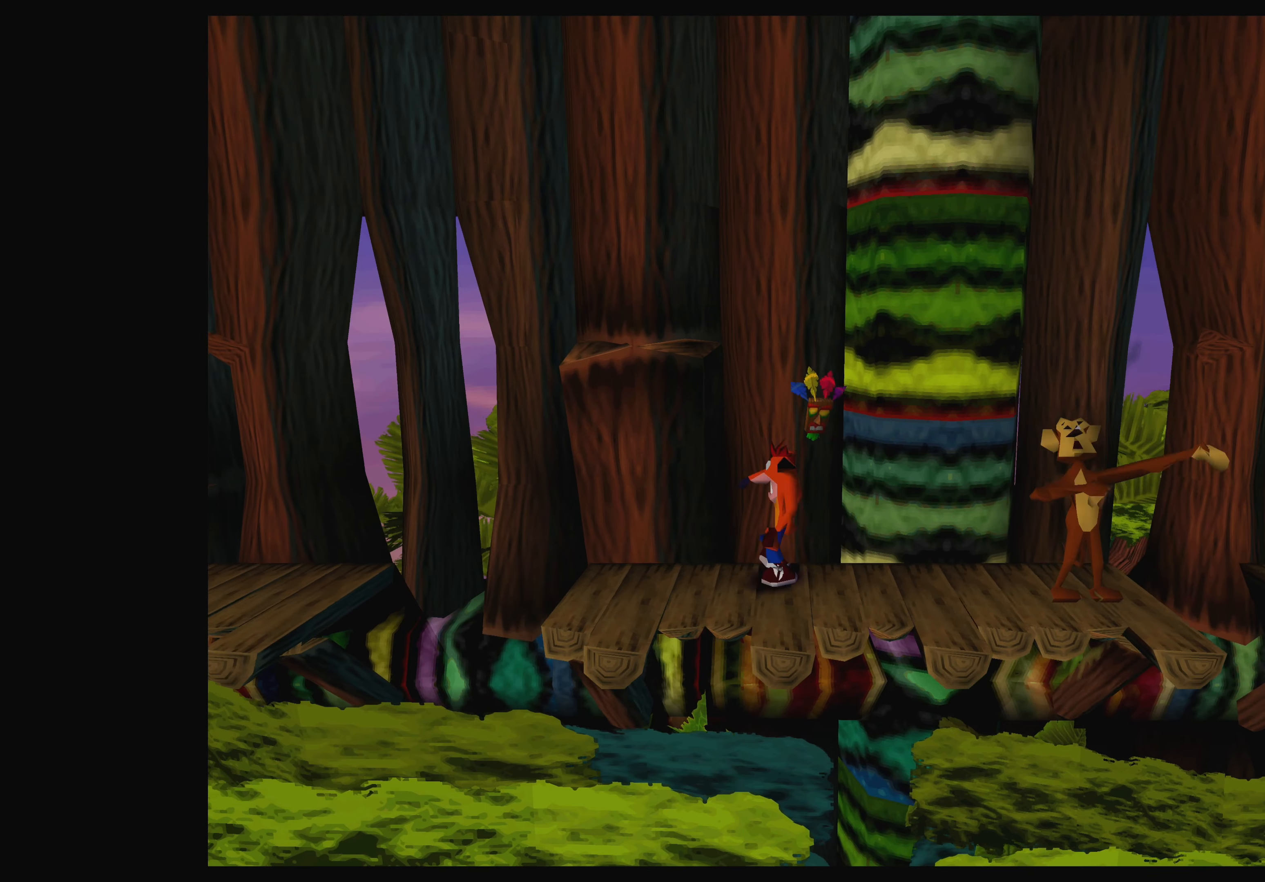
{"buttons": [], "left_stick": "center", "events": [[33, "left_stick", "left"], [300, "left_stick", "center"]]}
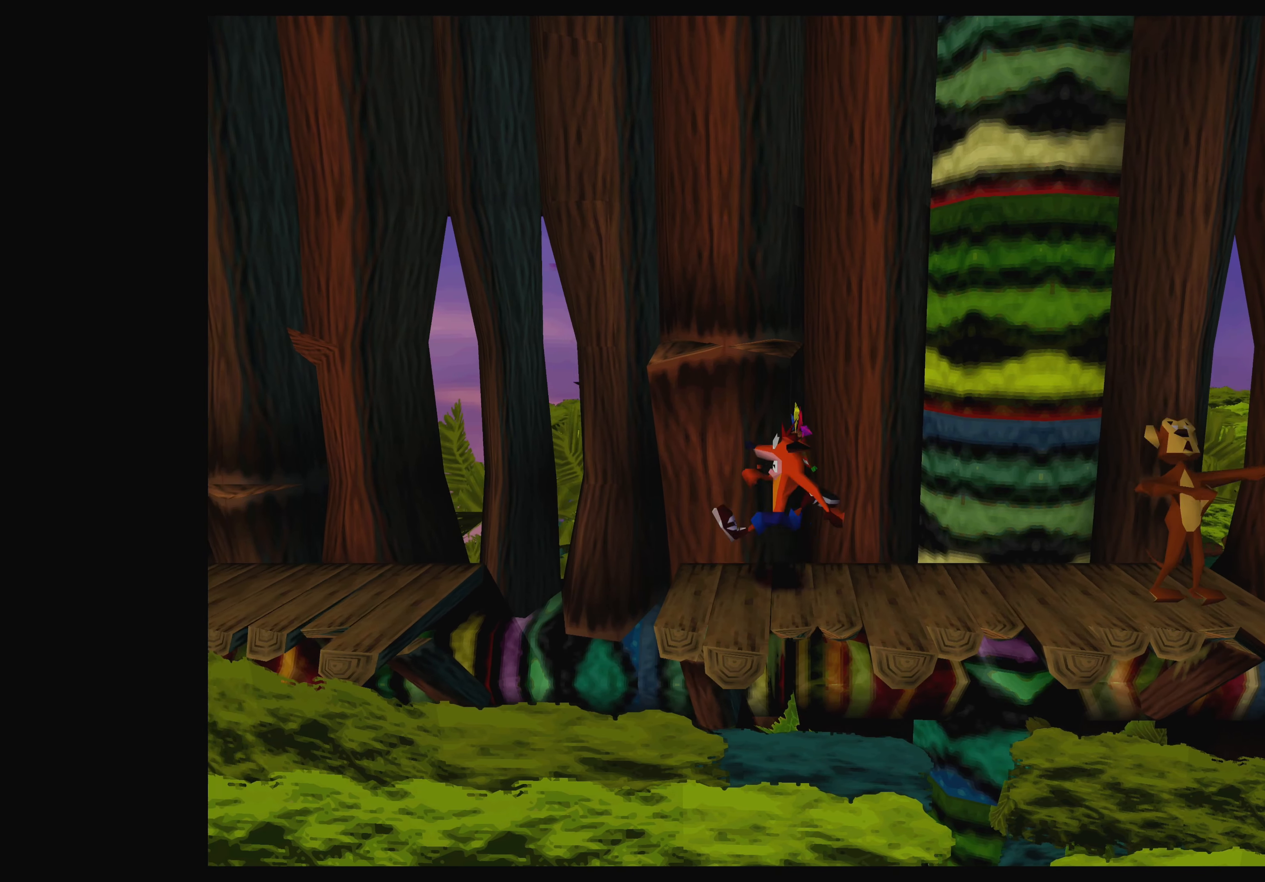
{"buttons": [], "left_stick": "center", "events": []}
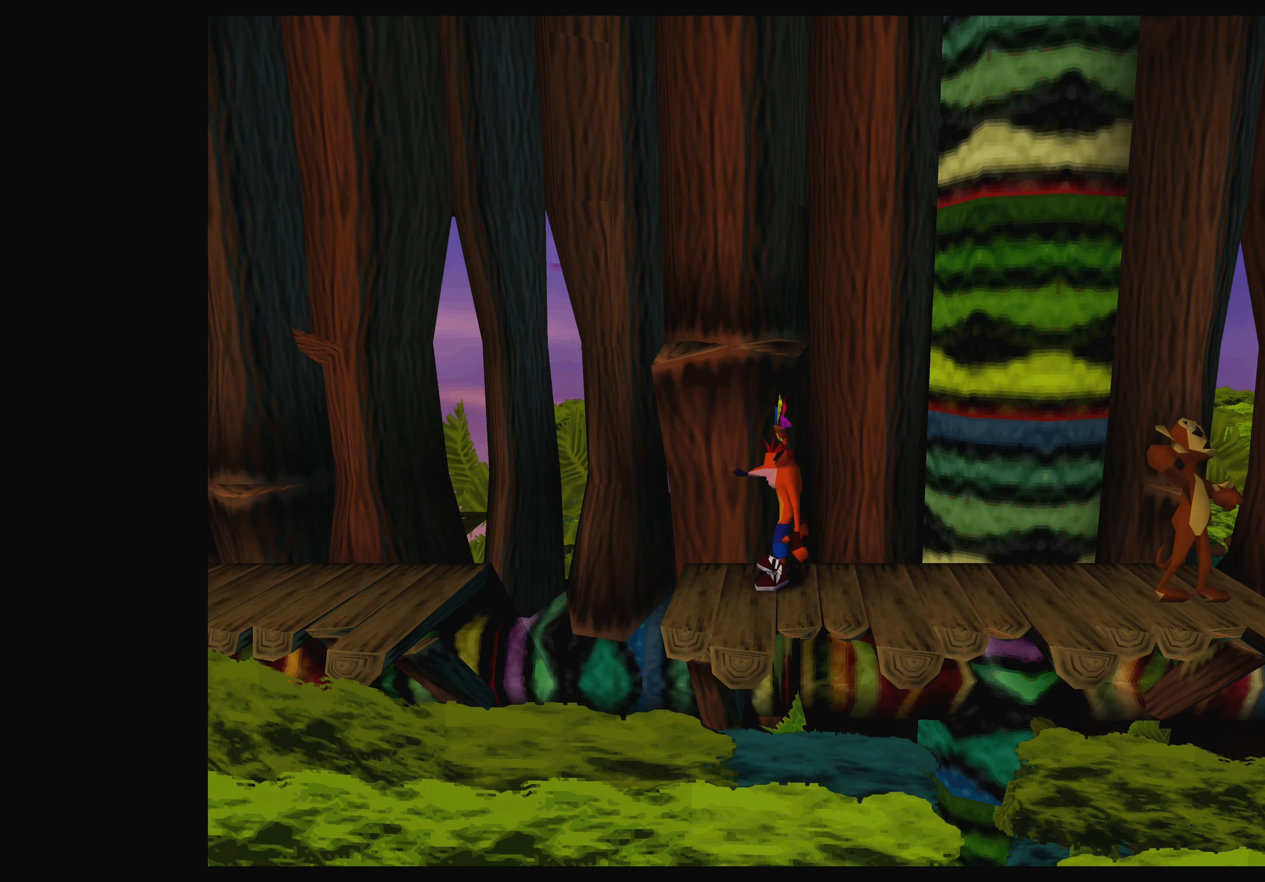
{"buttons": [], "left_stick": "center", "events": []}
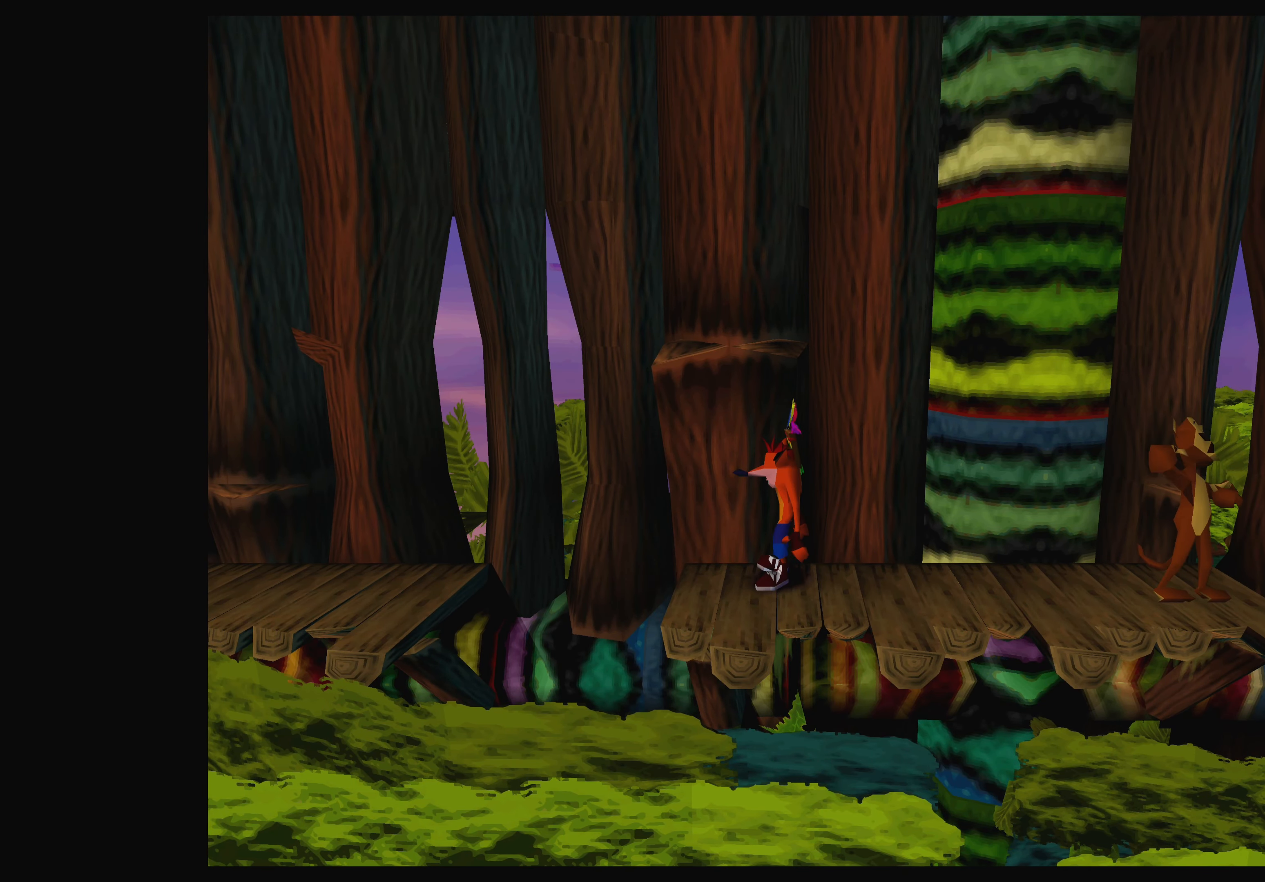
{"buttons": [], "left_stick": "center", "events": []}
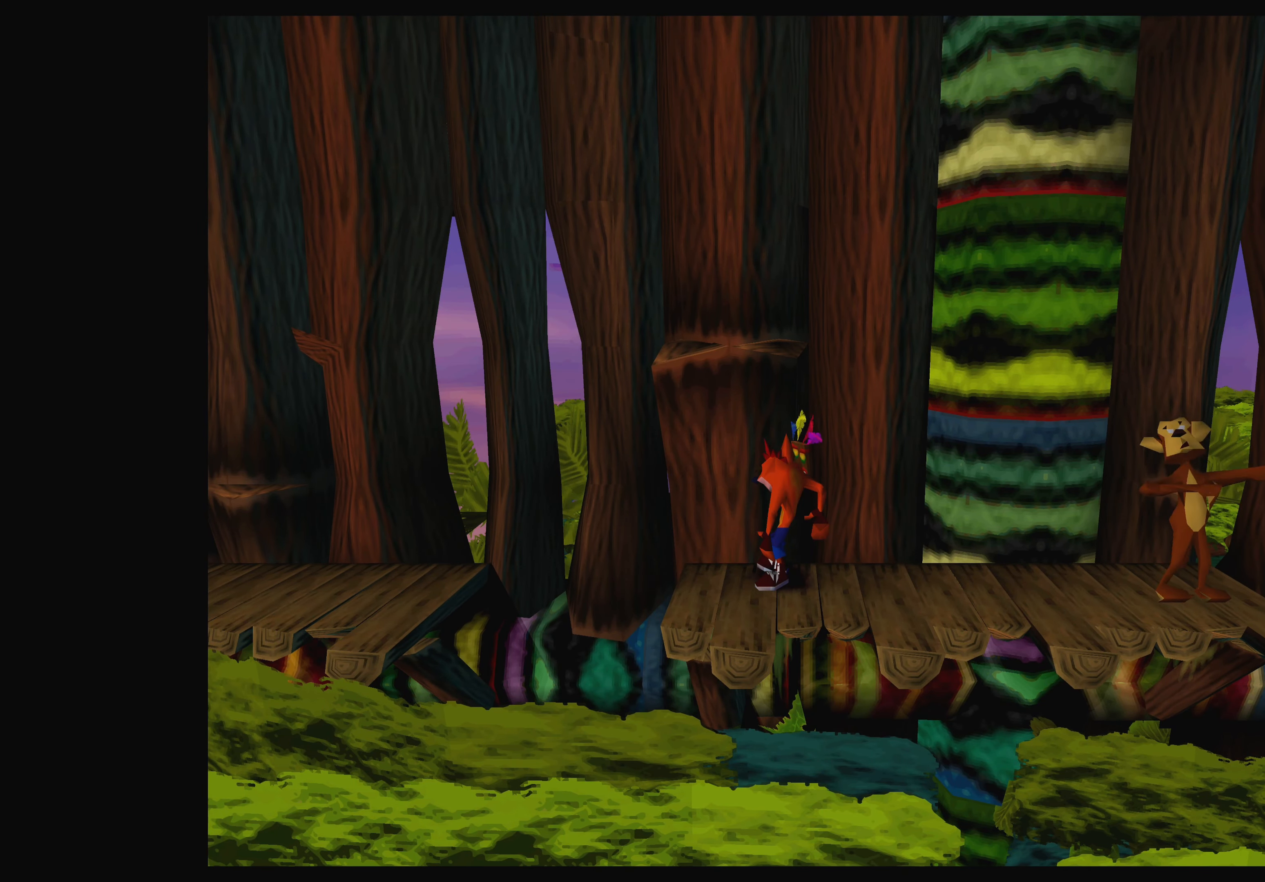
{"buttons": [], "left_stick": "center", "events": []}
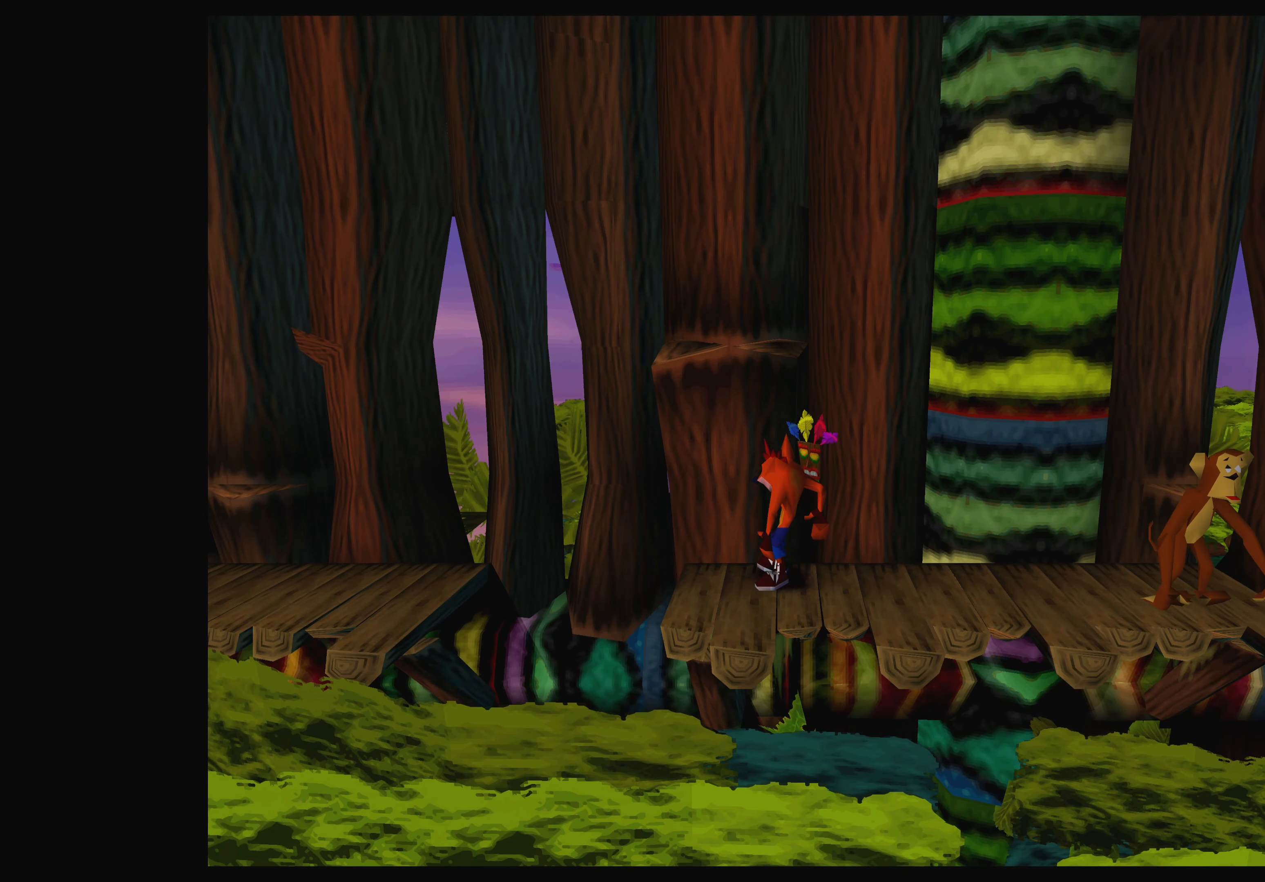
{"buttons": ["CROSS"], "left_stick": "right", "events": [[233, "left_stick", "right"], [333, "CROSS", "down"]]}
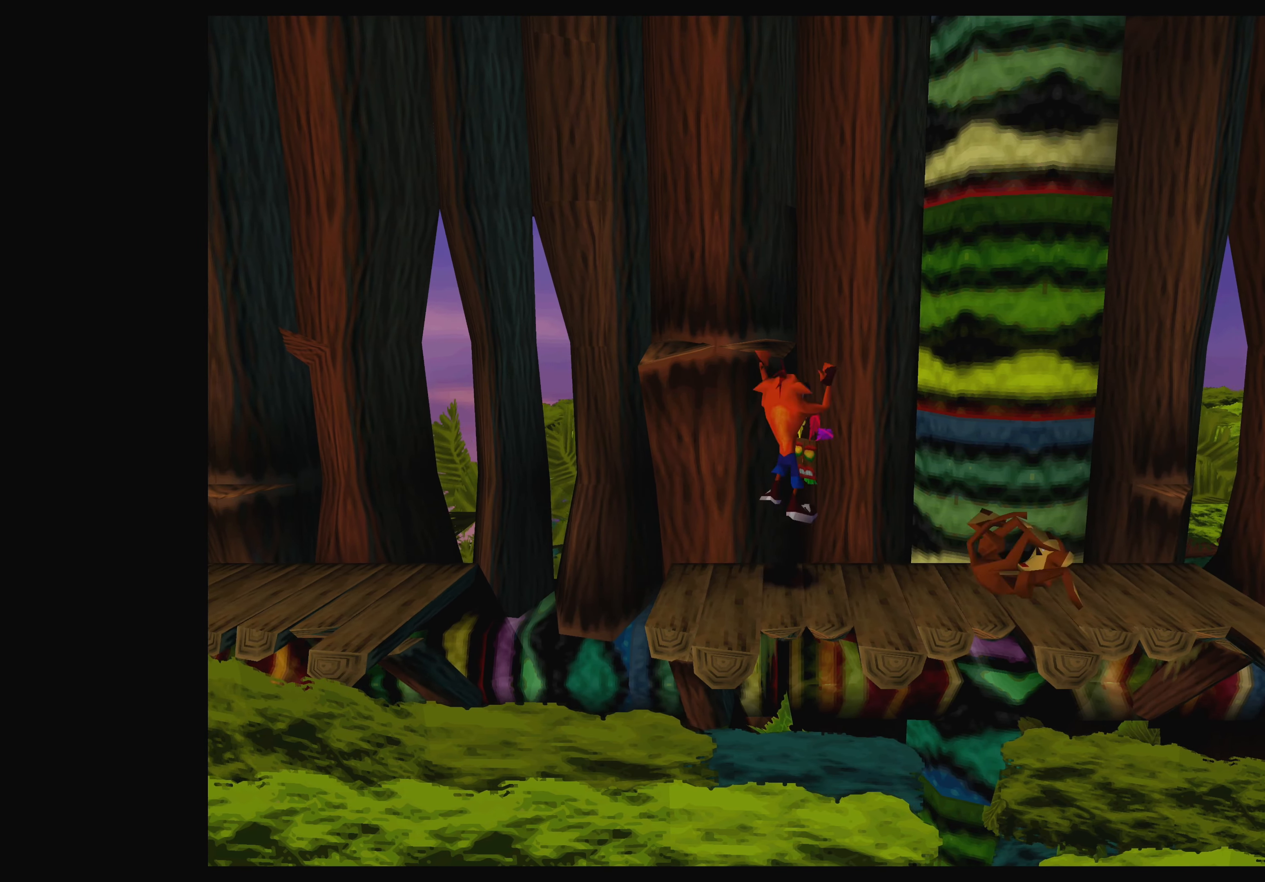
{"buttons": [], "left_stick": "center", "events": [[50, "CROSS", "up"], [233, "left_stick", "center"]]}
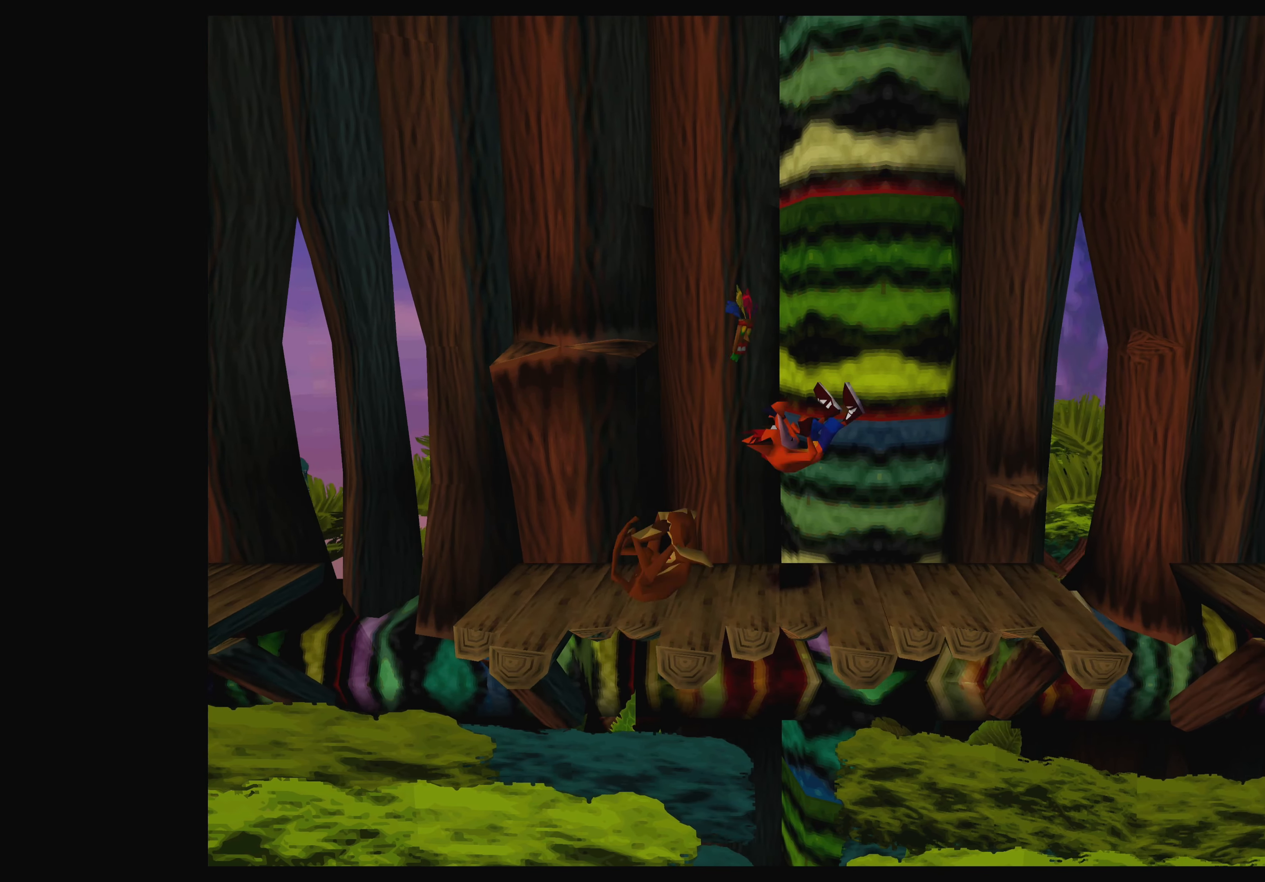
{"buttons": [], "left_stick": "center", "events": [[66, "left_stick", "left"], [350, "left_stick", "center"]]}
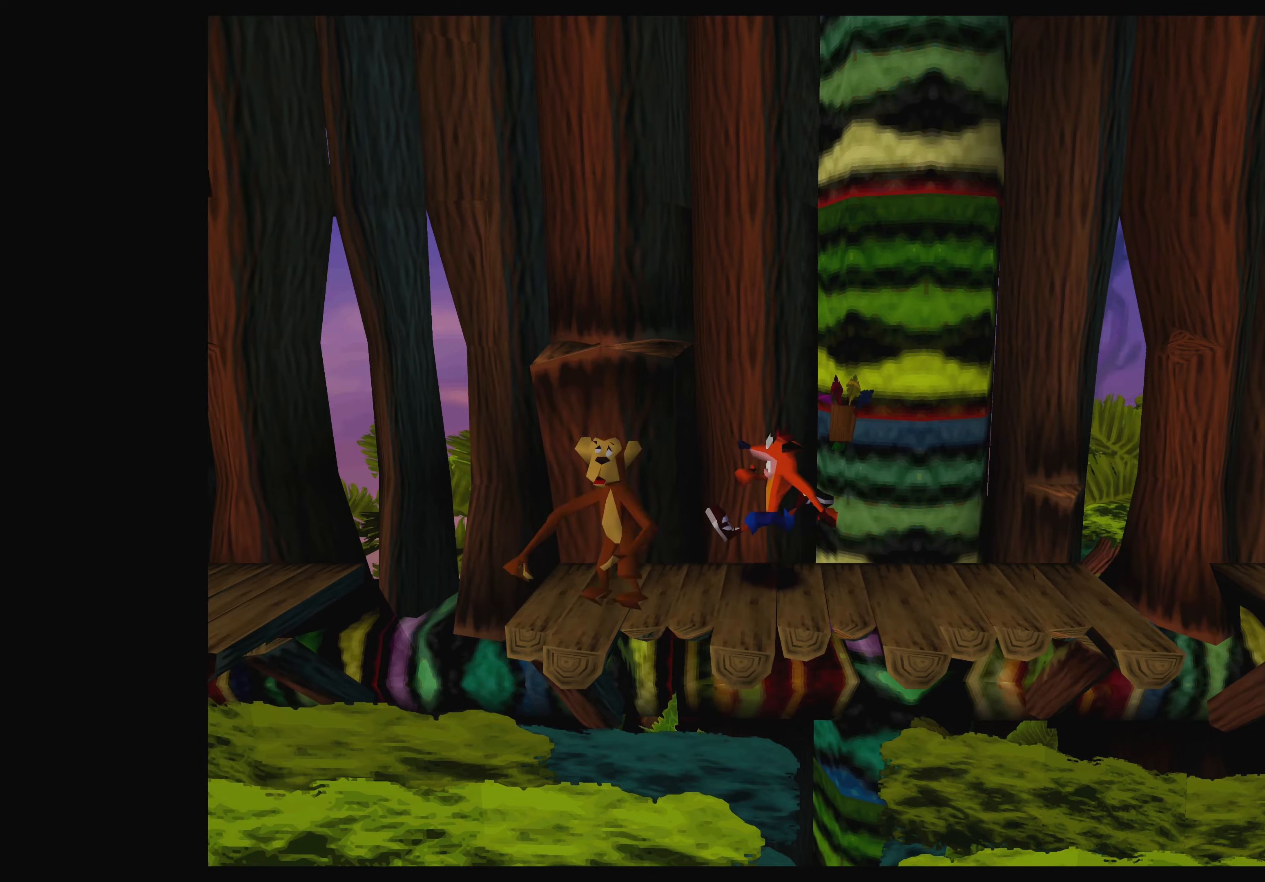
{"buttons": ["SQUARE"], "left_stick": "center", "events": [[217, "left_stick", "left"], [383, "SQUARE", "down"], [400, "left_stick", "center"]]}
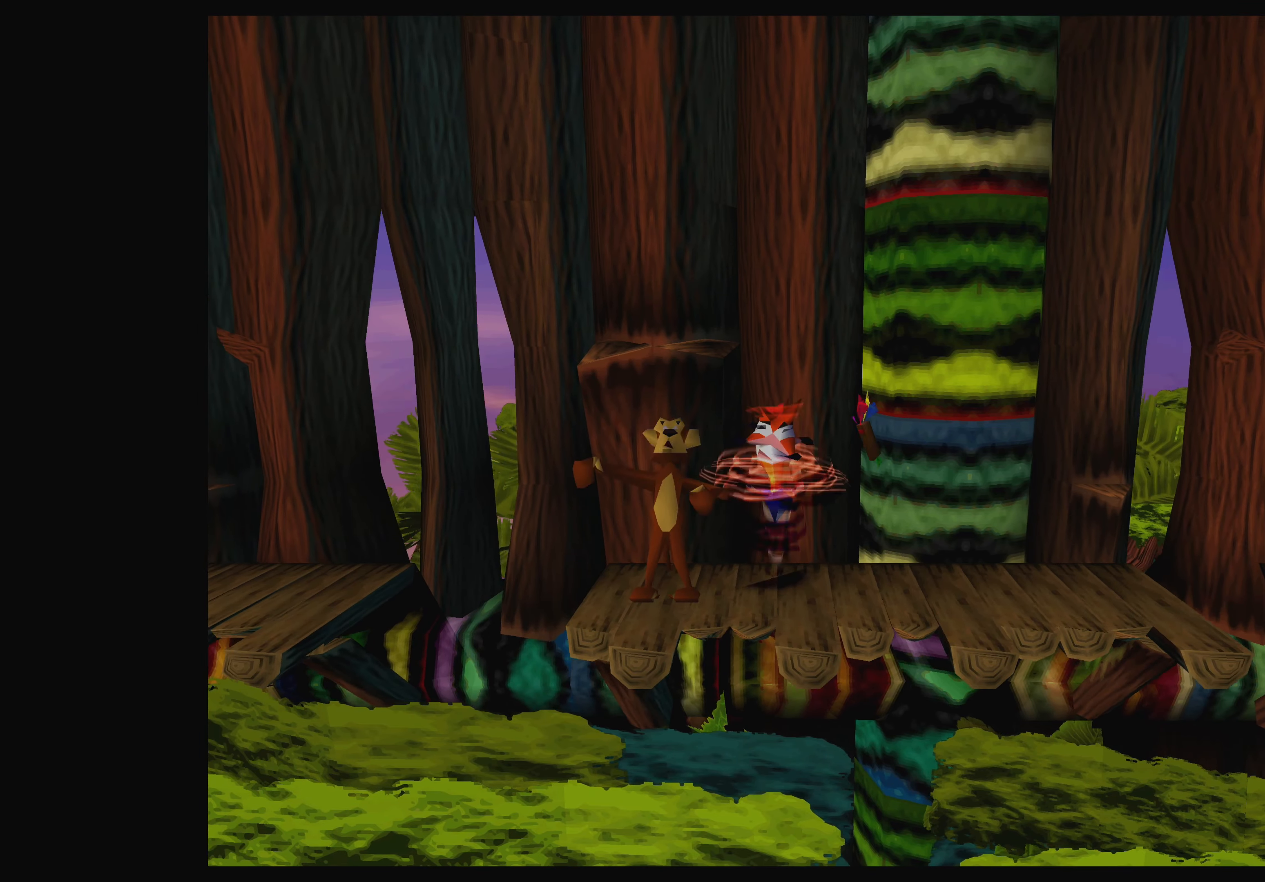
{"buttons": [], "left_stick": "right", "events": [[17, "SQUARE", "up"], [200, "left_stick", "right"]]}
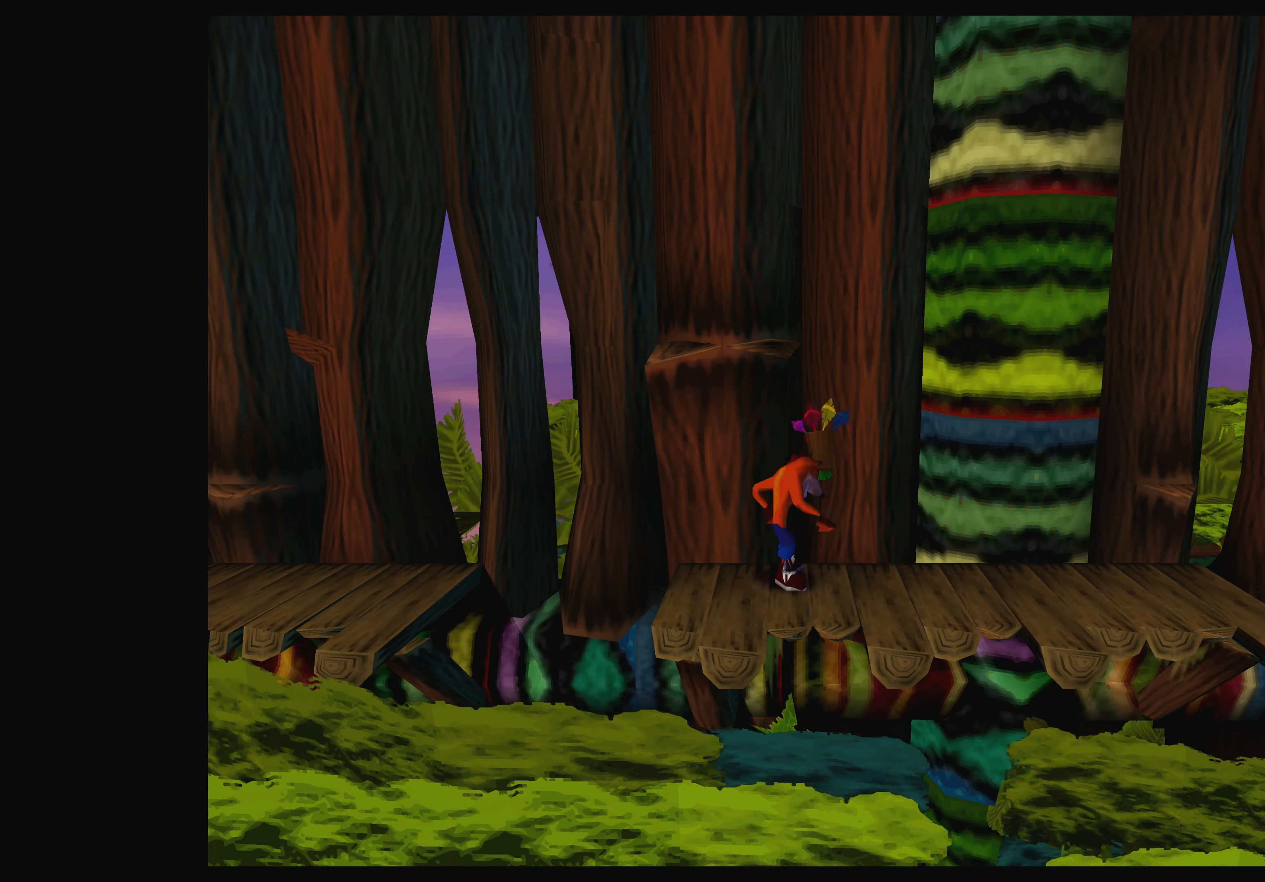
{"buttons": [], "left_stick": "center", "events": [[117, "left_stick", "center"]]}
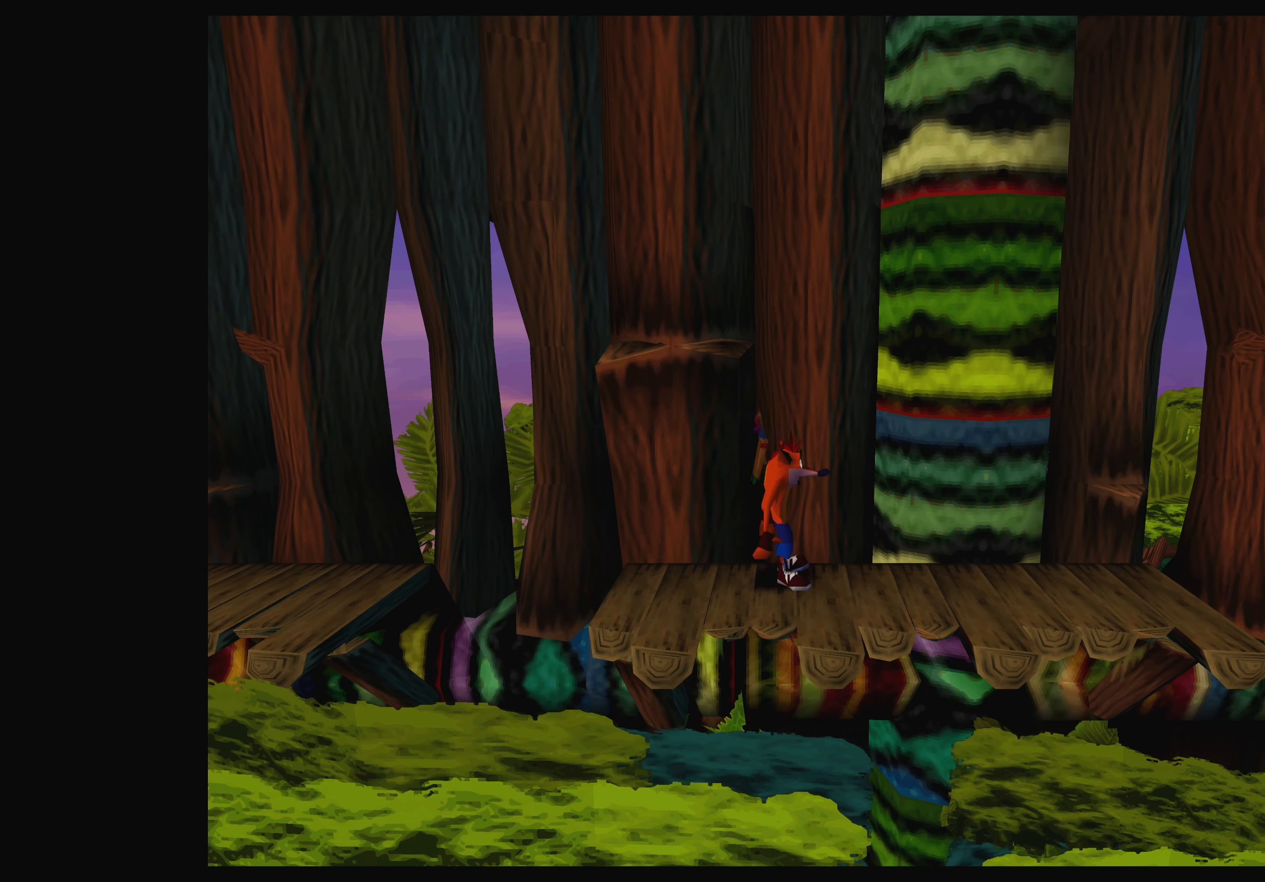
{"buttons": [], "left_stick": "center", "events": [[150, "left_stick", "right"], [383, "left_stick", "center"]]}
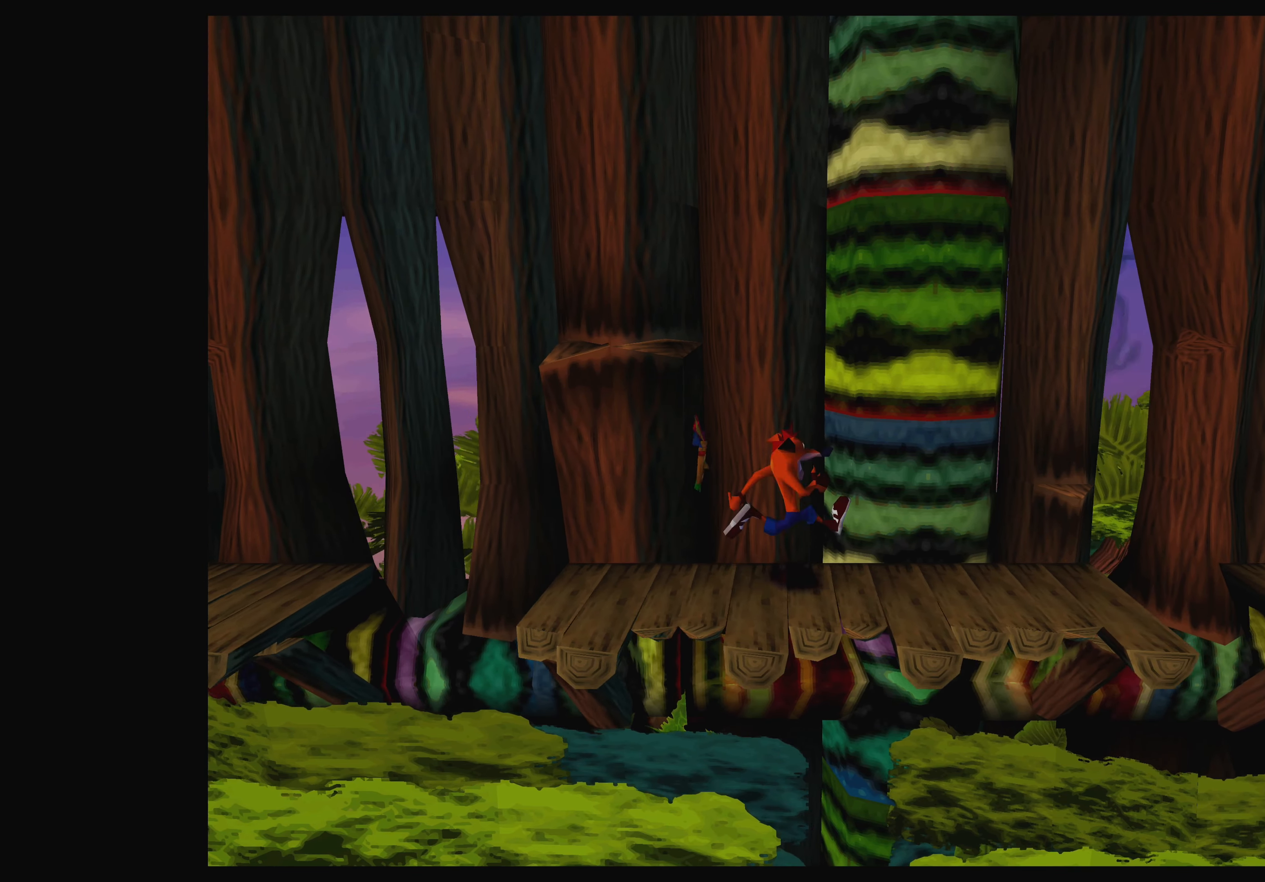
{"buttons": [], "left_stick": "up-left", "events": [[150, "left_stick", "up-left"]]}
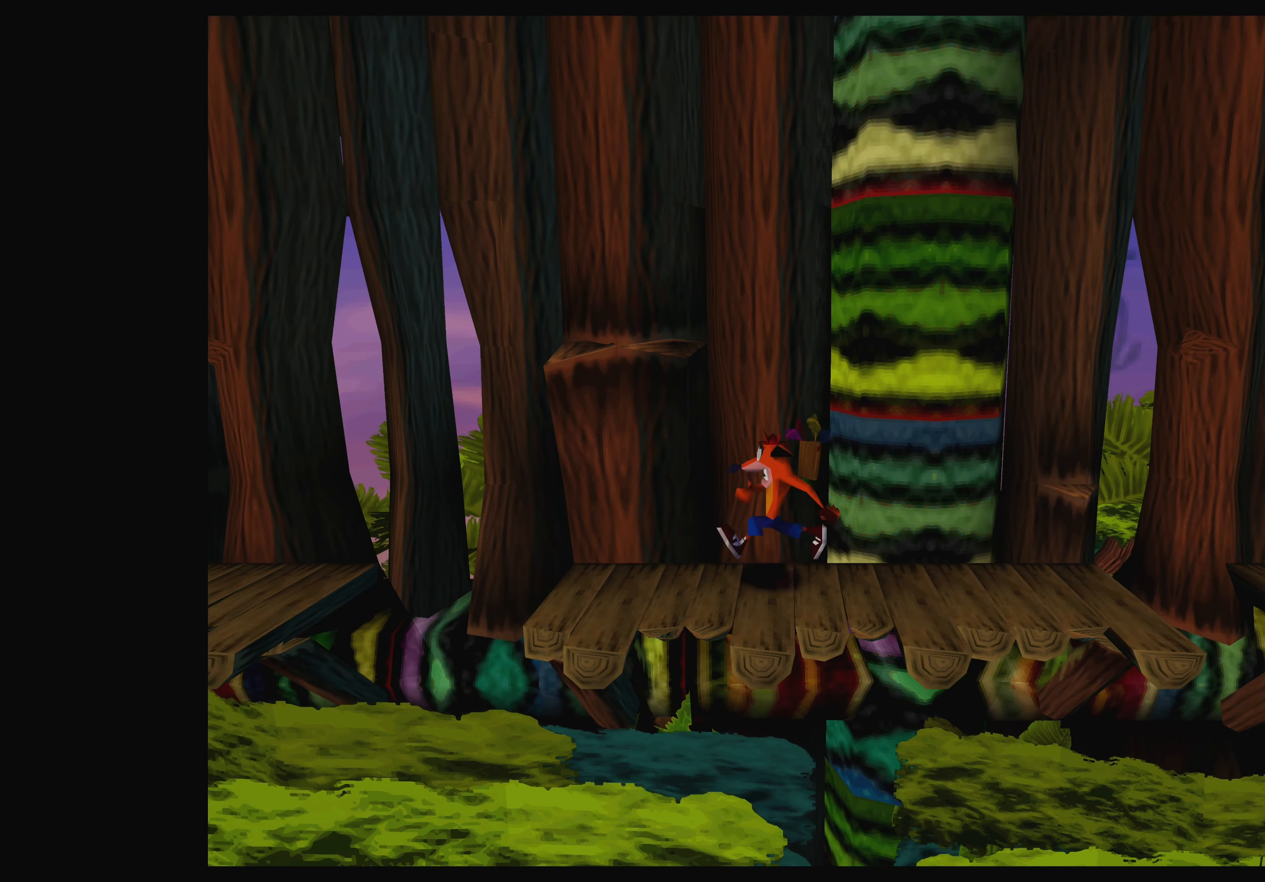
{"buttons": ["CROSS"], "left_stick": "up-left", "events": [[417, "CROSS", "down"]]}
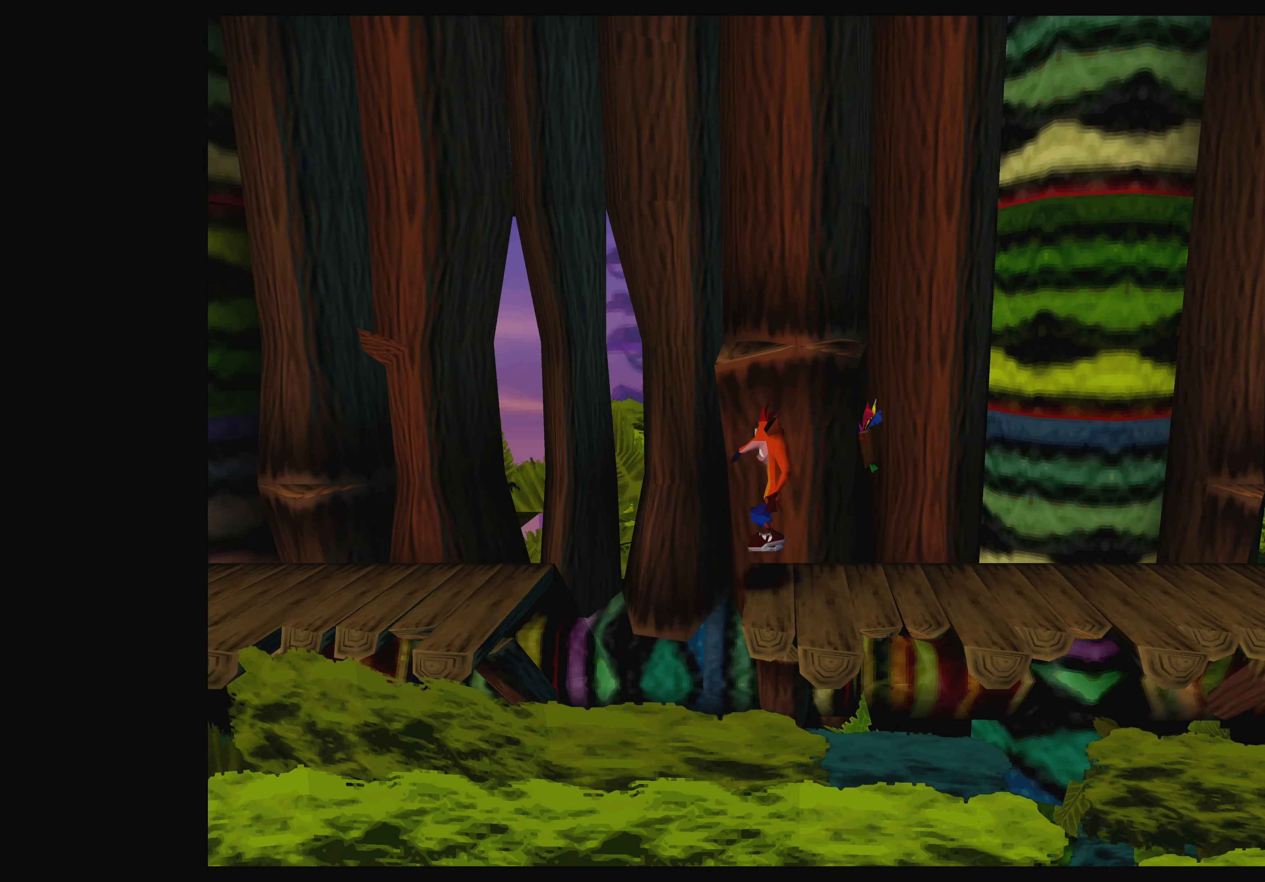
{"buttons": ["CROSS"], "left_stick": "up-left", "events": []}
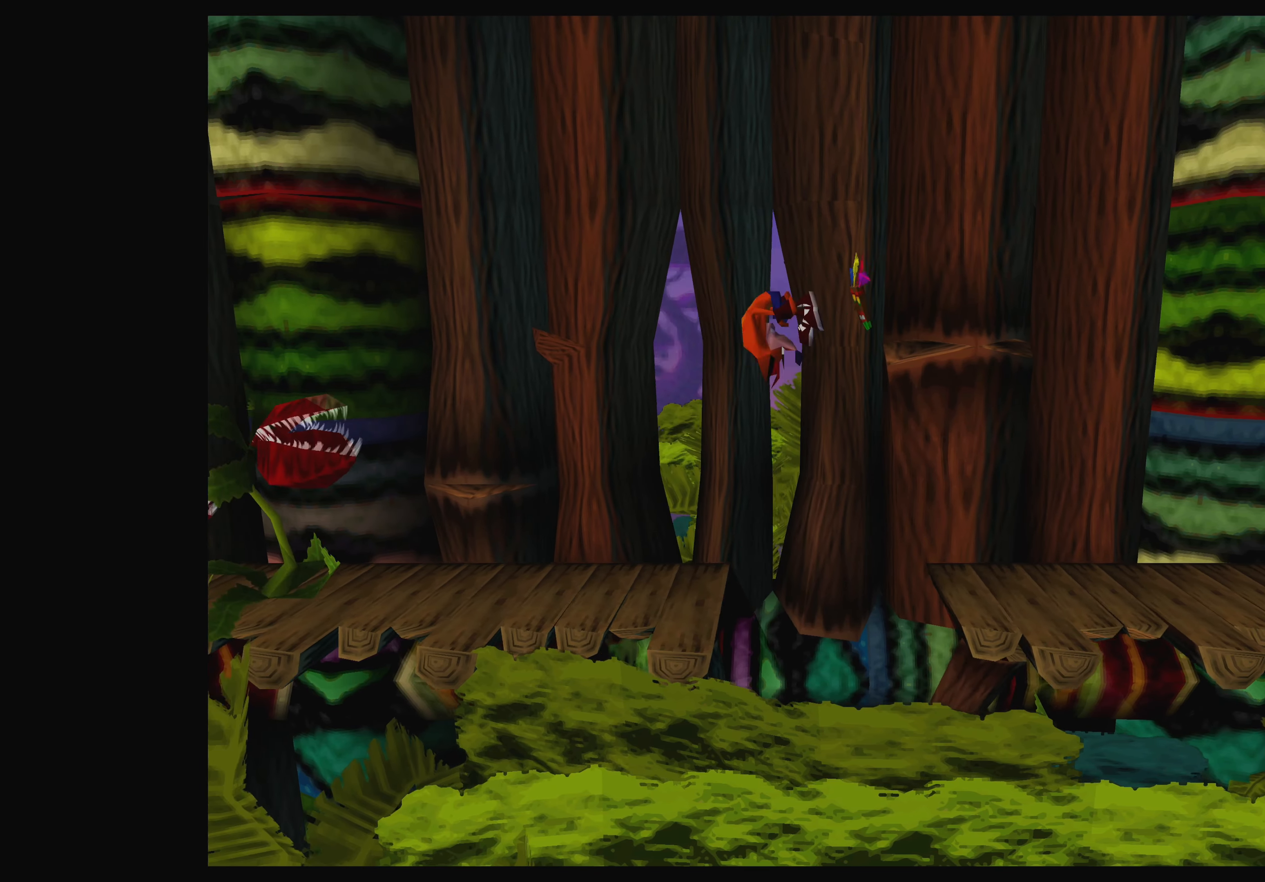
{"buttons": [], "left_stick": "center", "events": [[217, "CROSS", "up"], [267, "left_stick", "center"]]}
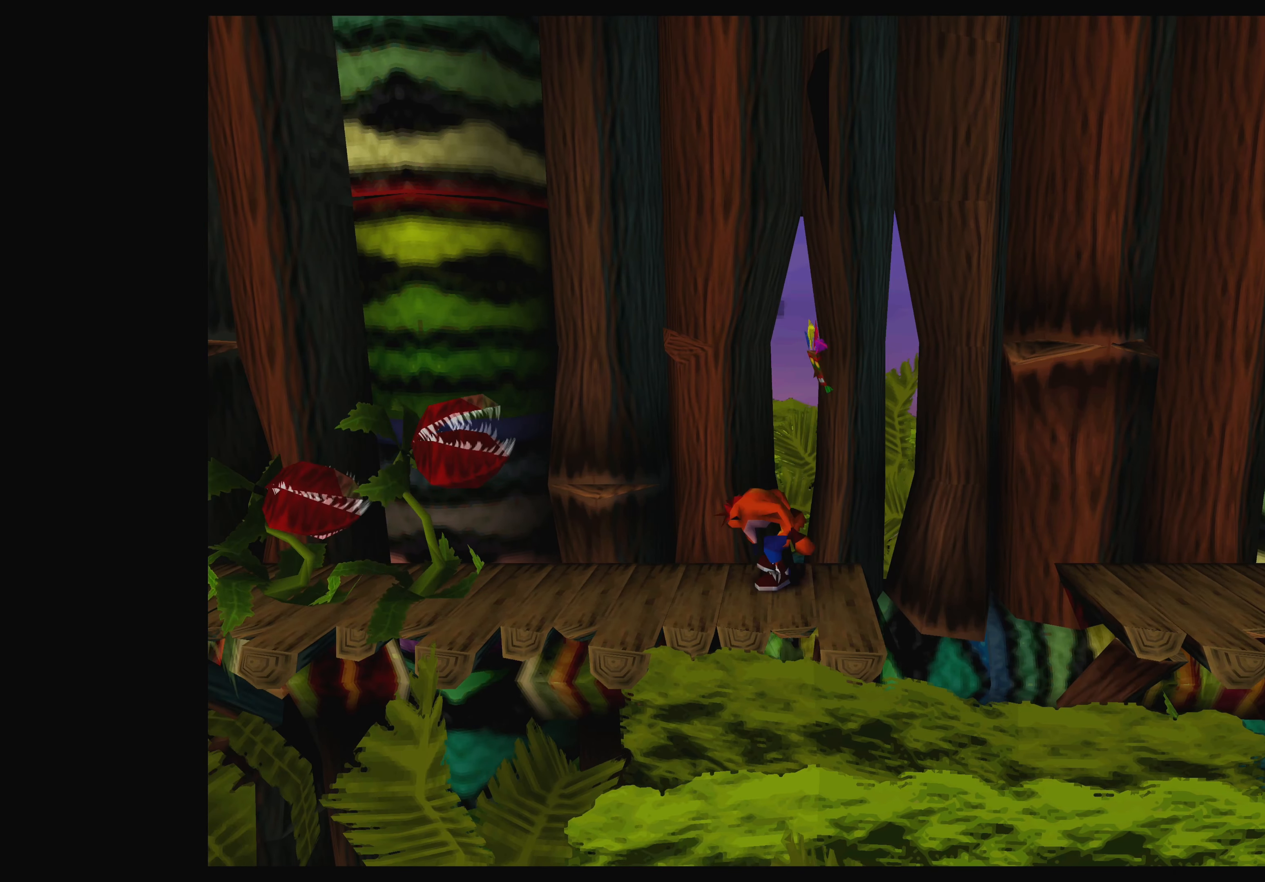
{"buttons": [], "left_stick": "center", "events": []}
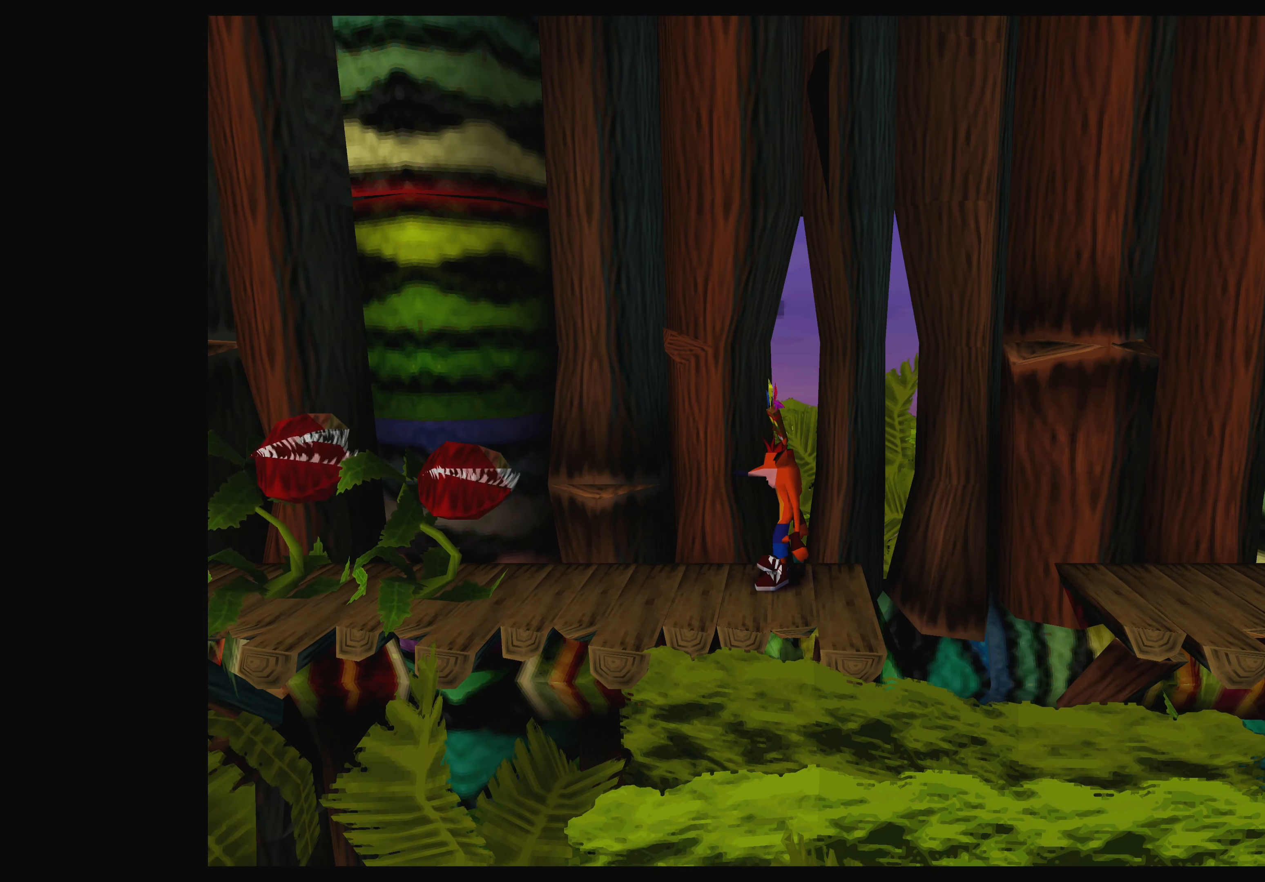
{"buttons": [], "left_stick": "center", "events": []}
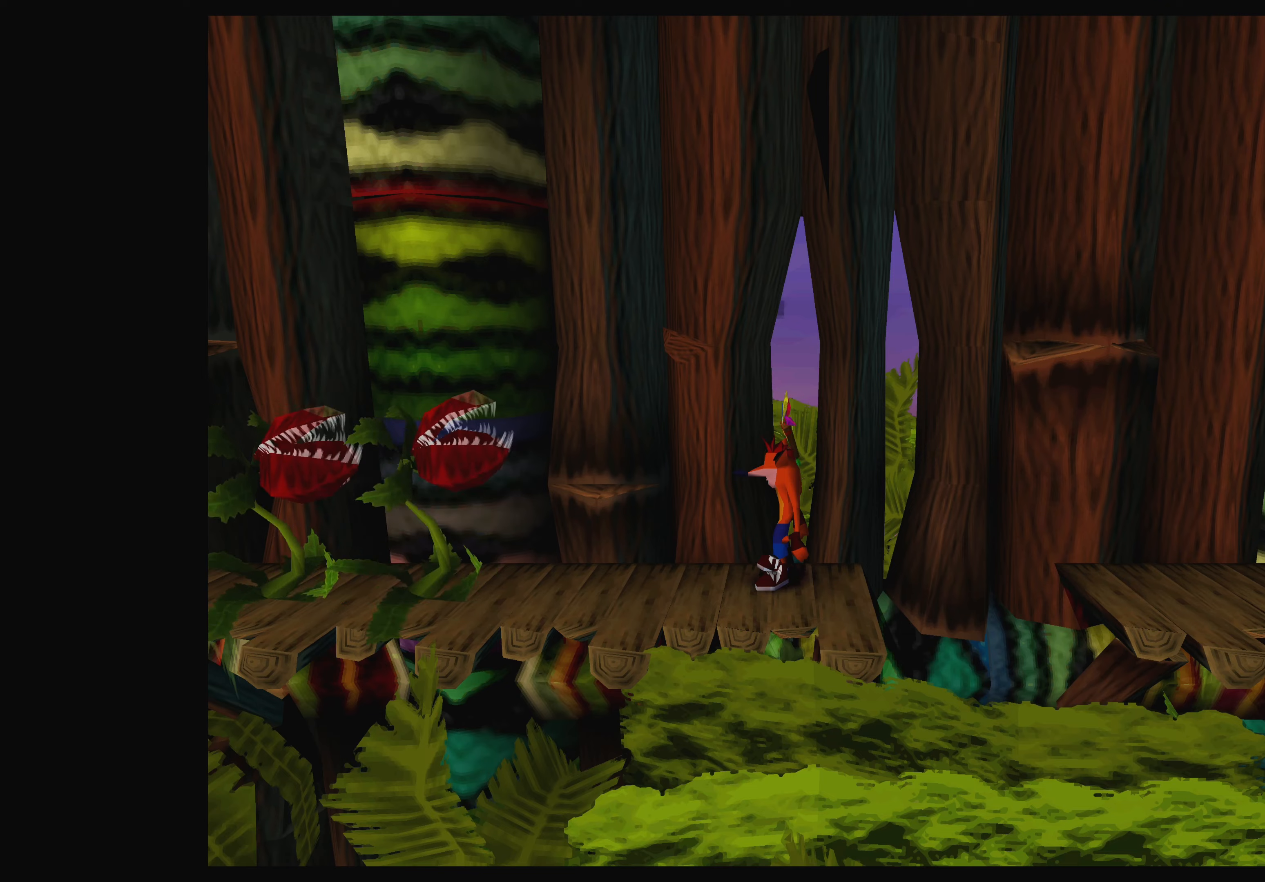
{"buttons": ["CROSS"], "left_stick": "left", "events": [[150, "left_stick", "left"], [500, "CROSS", "down"]]}
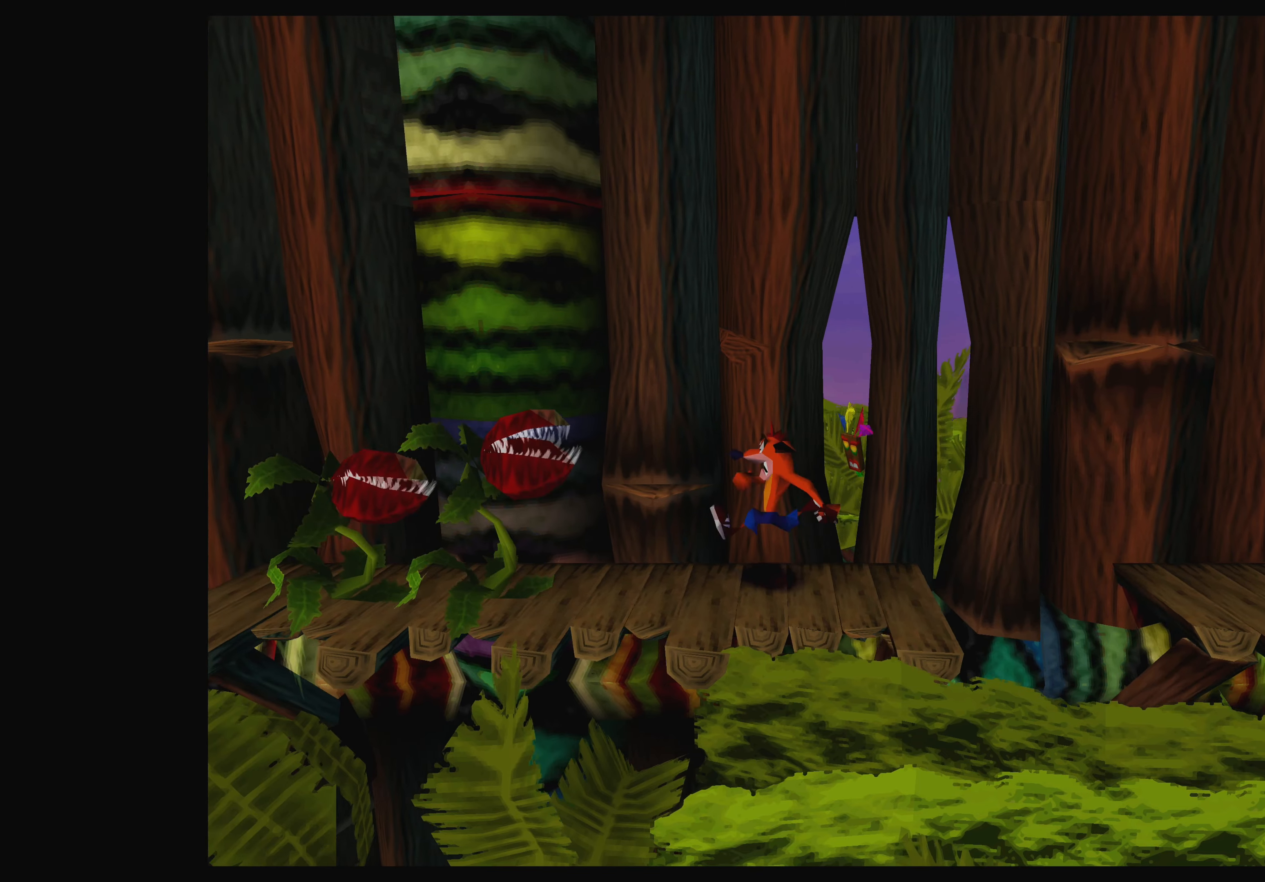
{"buttons": ["SQUARE"], "left_stick": "center", "events": [[334, "CROSS", "up"], [367, "left_stick", "center"], [484, "SQUARE", "down"]]}
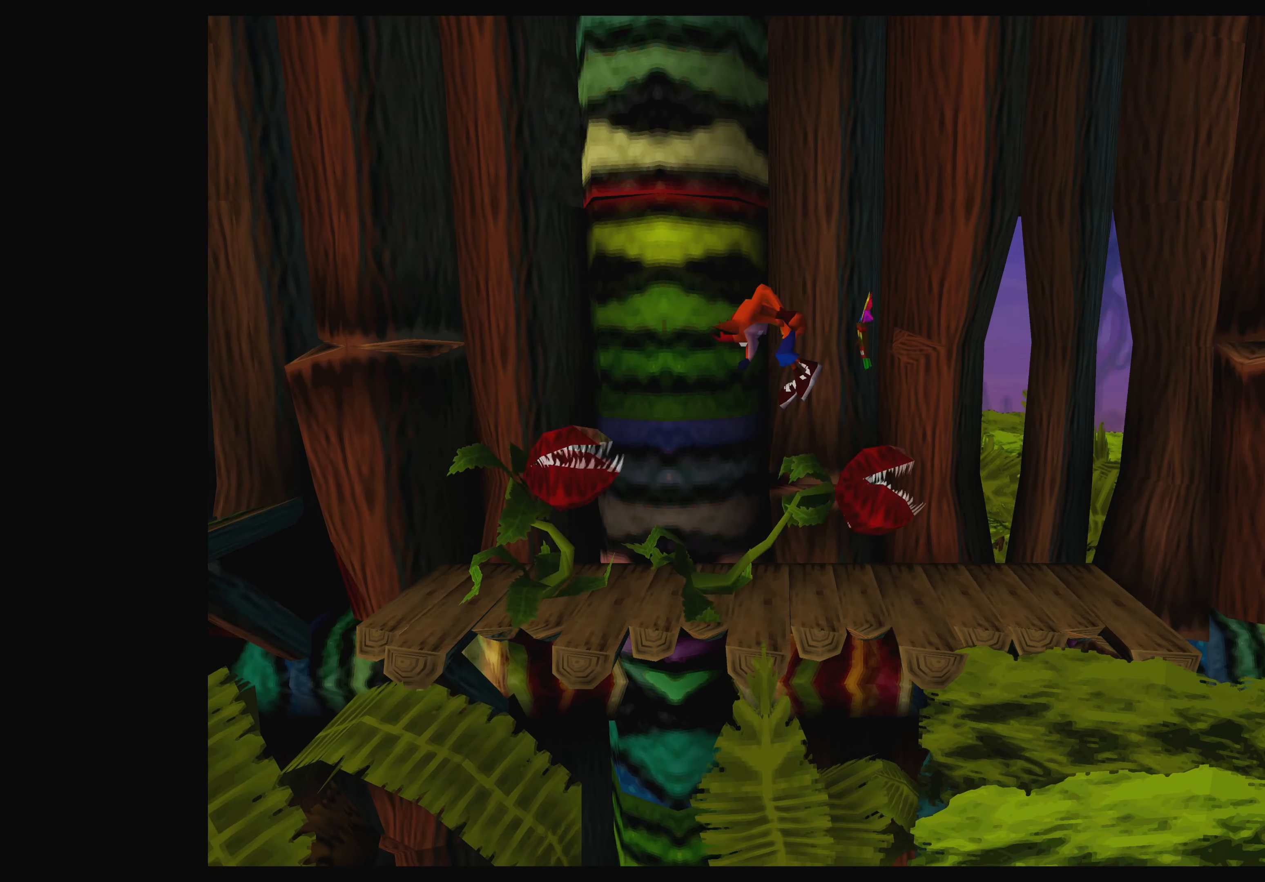
{"buttons": [], "left_stick": "center", "events": [[134, "SQUARE", "up"], [217, "SQUARE", "down"], [300, "SQUARE", "up"], [384, "SQUARE", "down"], [467, "SQUARE", "up"]]}
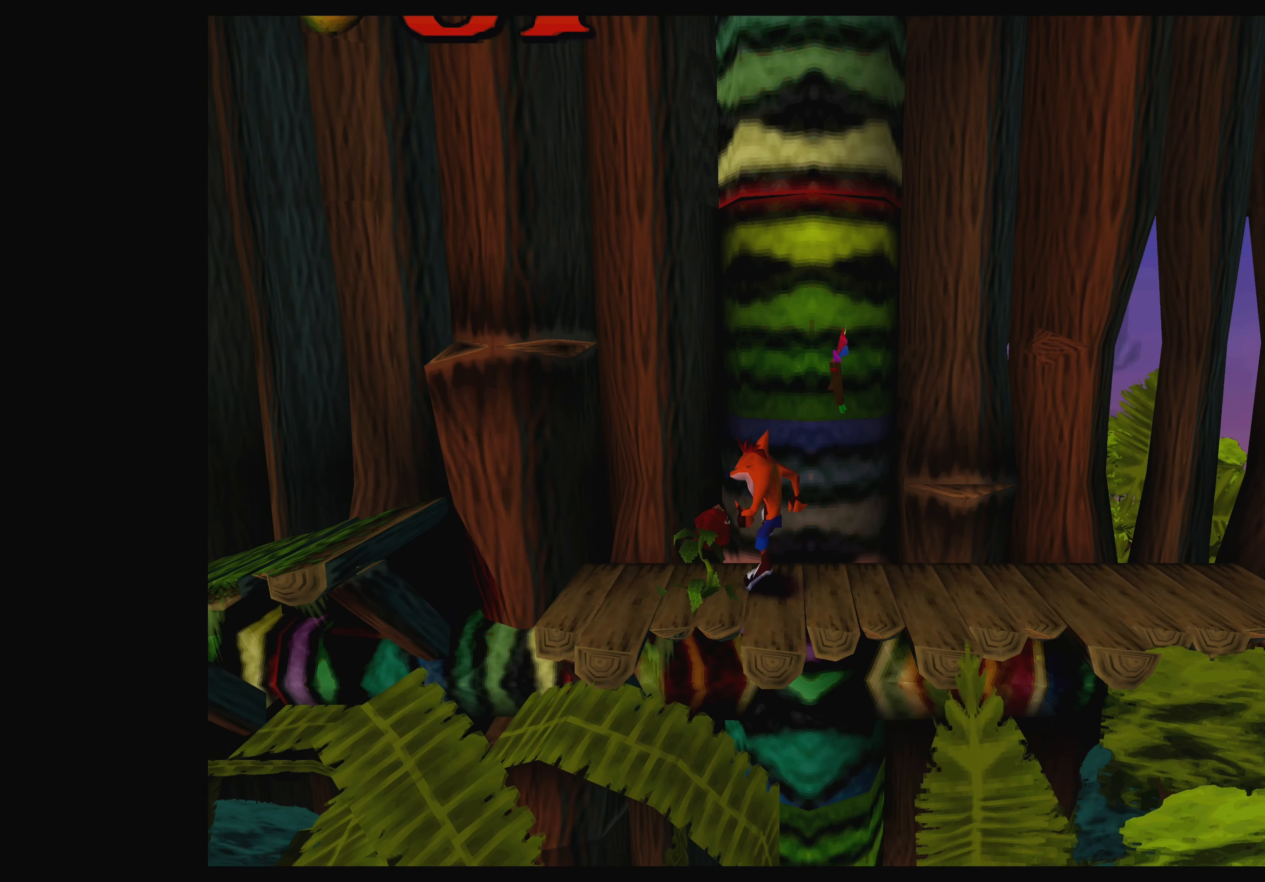
{"buttons": [], "left_stick": "right", "events": [[17, "SQUARE", "down"], [117, "SQUARE", "up"], [134, "left_stick", "right"], [167, "SQUARE", "down"], [284, "SQUARE", "up"]]}
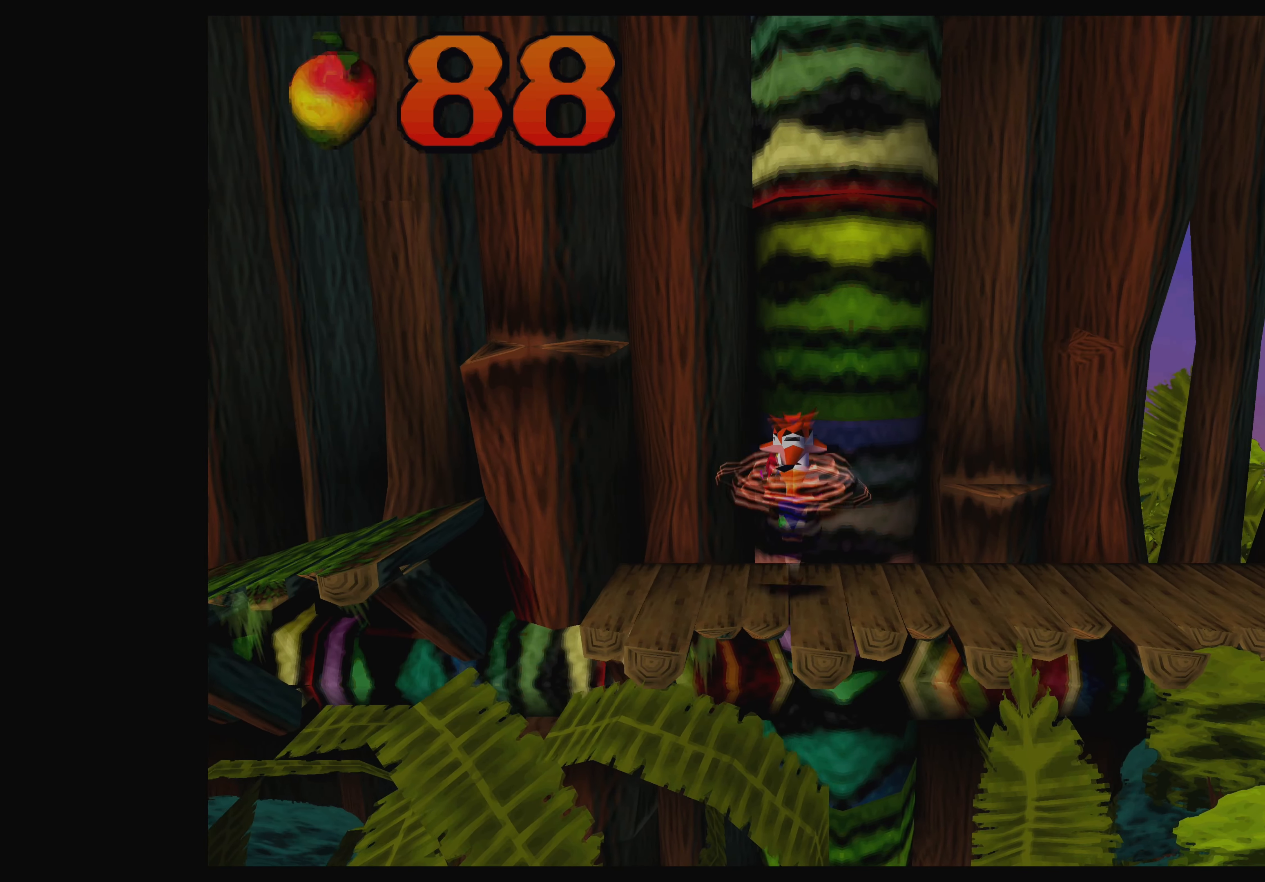
{"buttons": [], "left_stick": "right", "events": []}
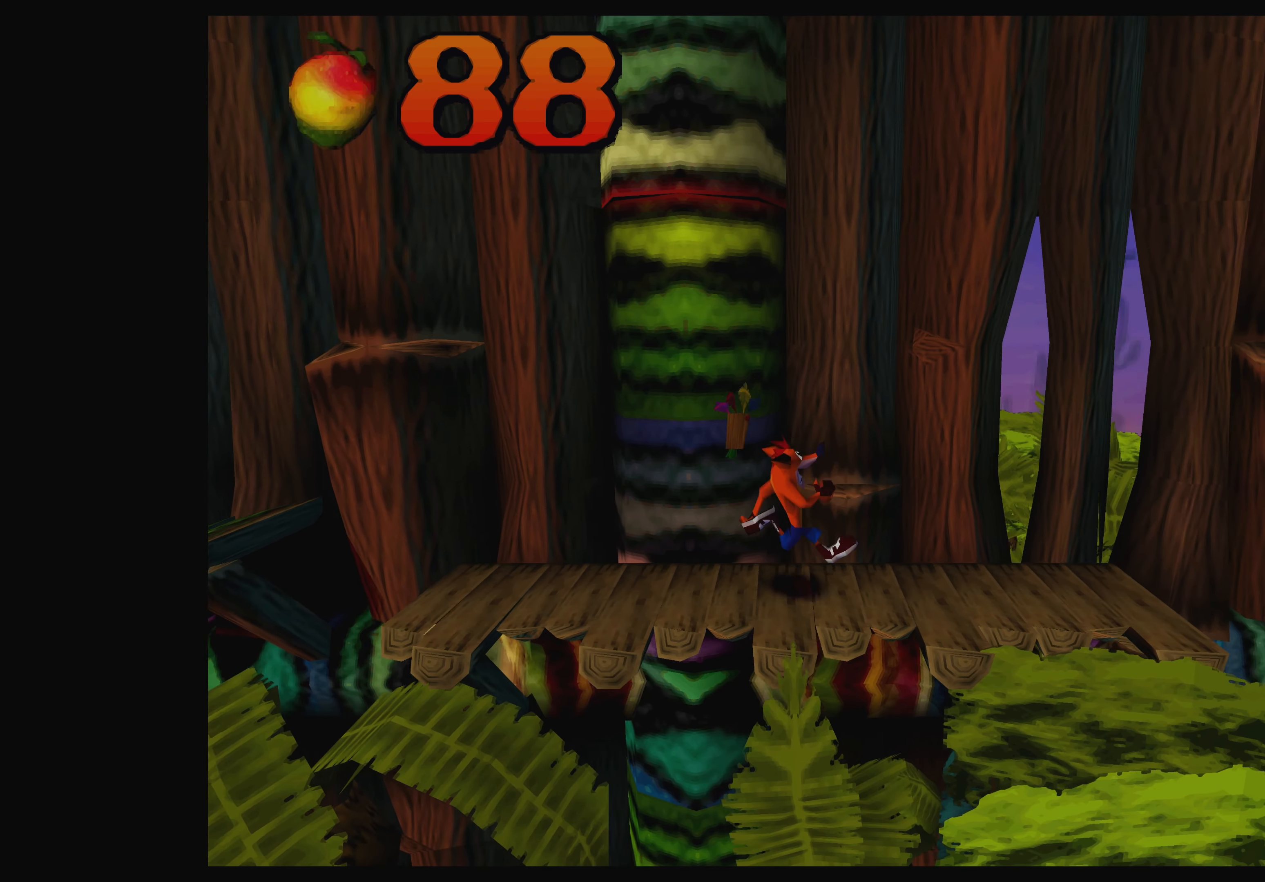
{"buttons": [], "left_stick": "center", "events": [[50, "left_stick", "center"]]}
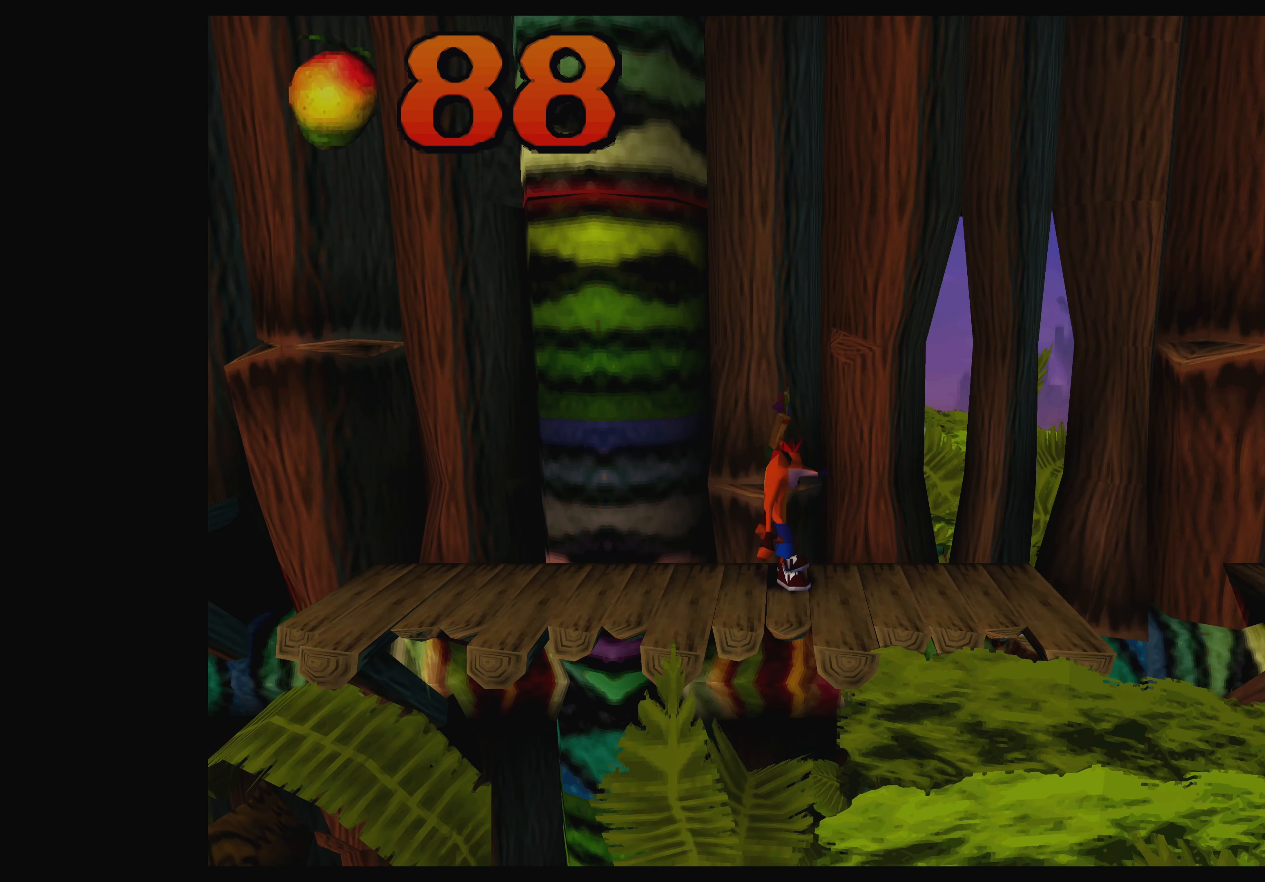
{"buttons": [], "left_stick": "center", "events": []}
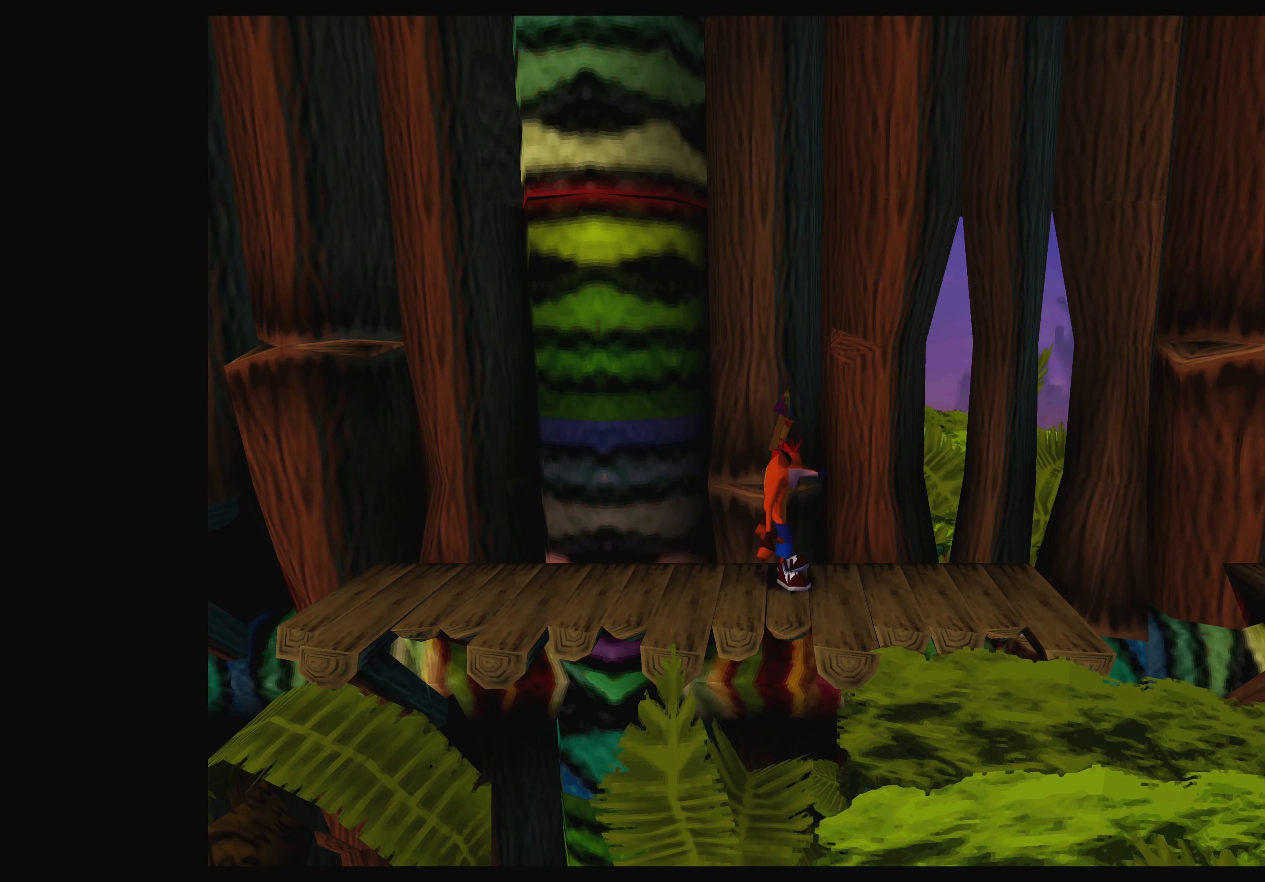
{"buttons": [], "left_stick": "center", "events": []}
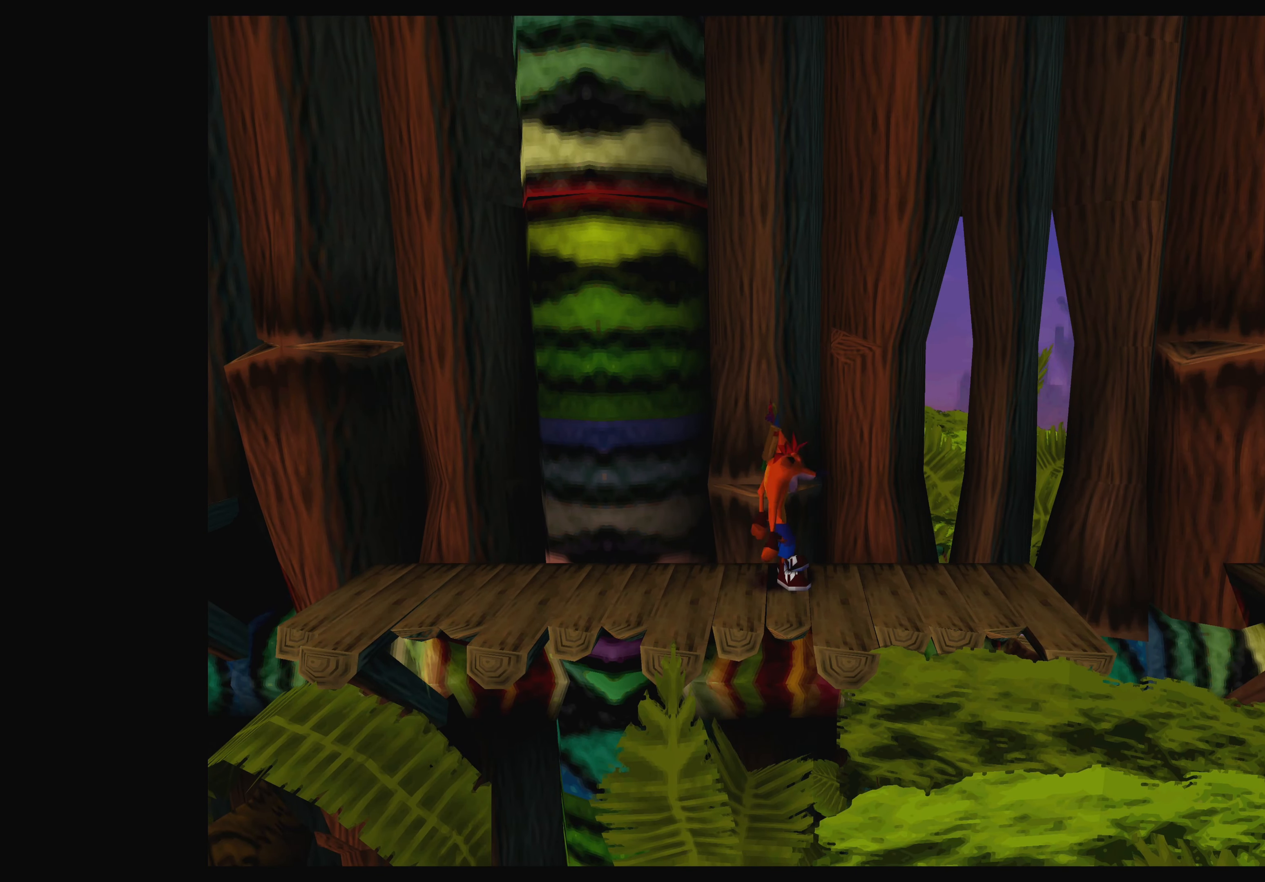
{"buttons": [], "left_stick": "center", "events": []}
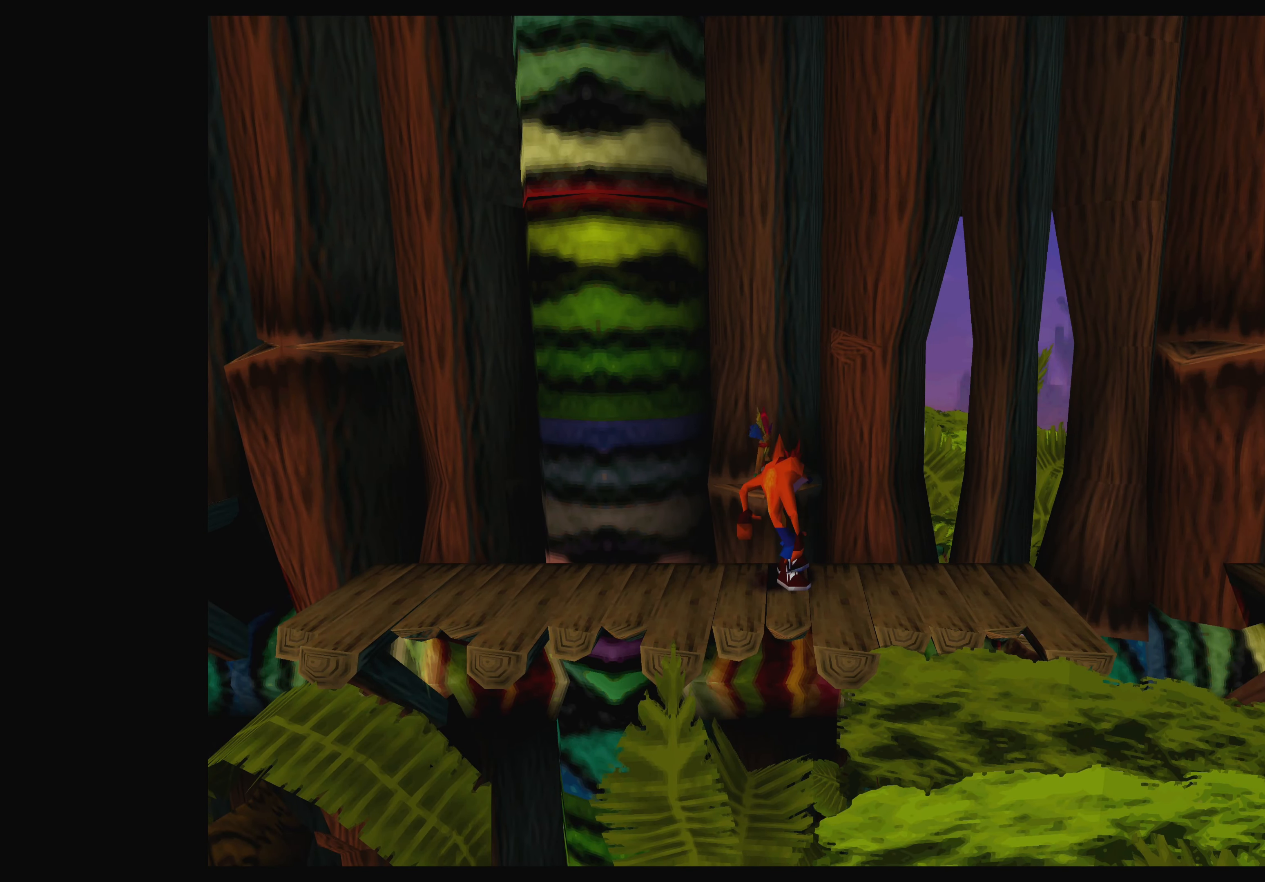
{"buttons": [], "left_stick": "center", "events": []}
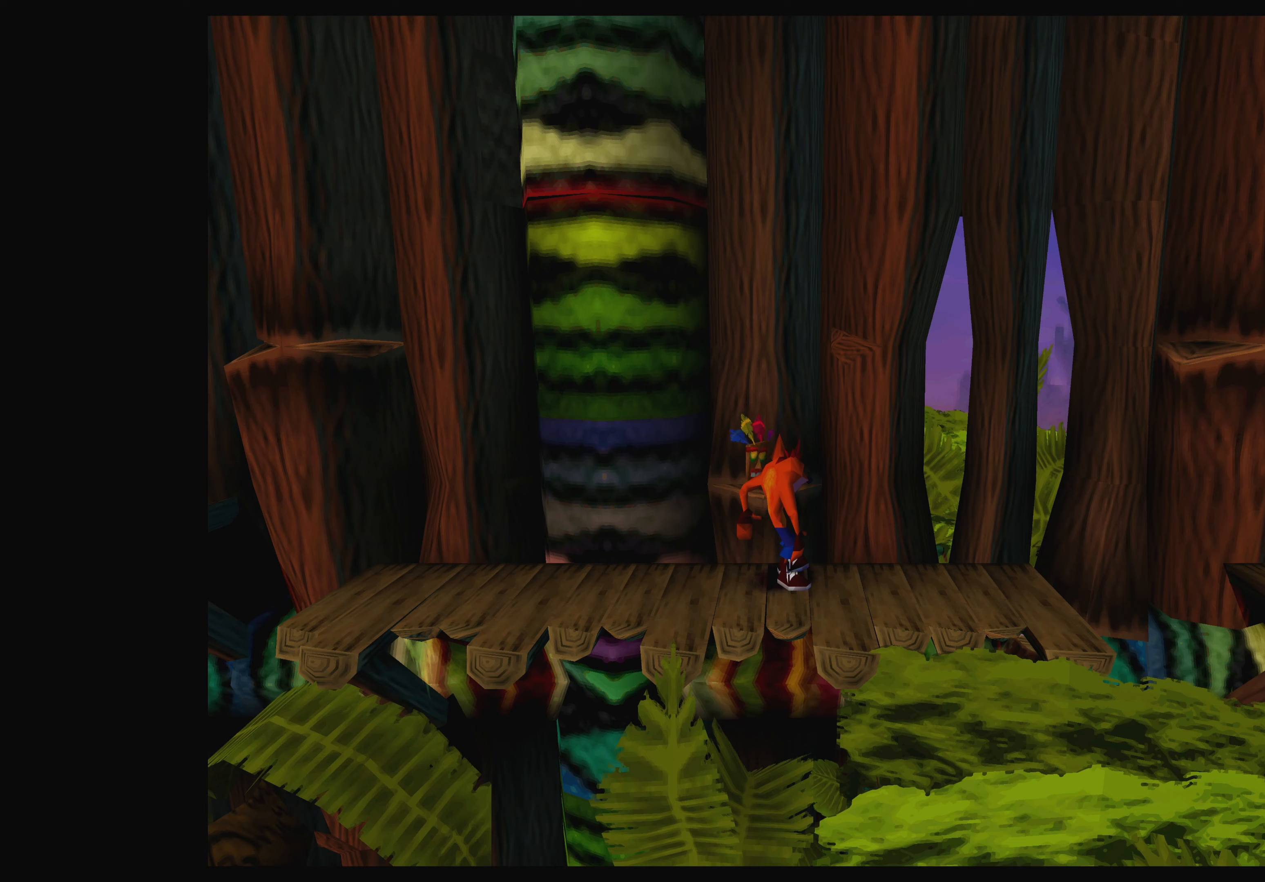
{"buttons": [], "left_stick": "center", "events": []}